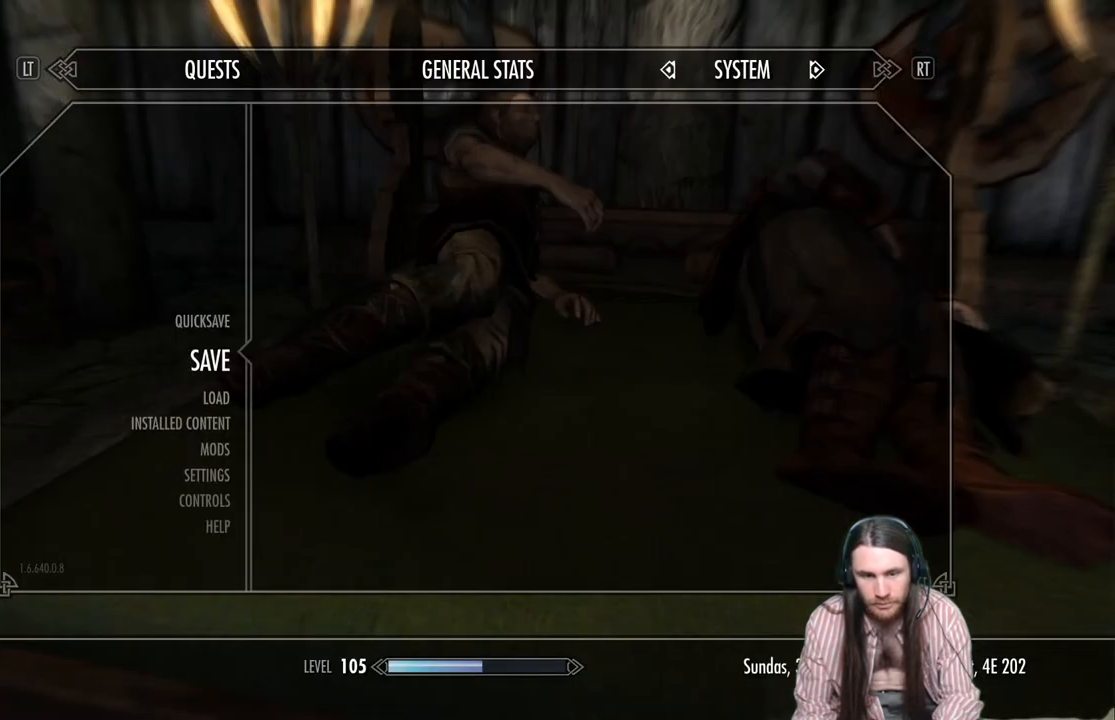
Gameplay with a controller (Xbox layout); each line is a JSON object with the inputs held at the frame after it. "events" lists button and stick changes between this image and that frame as [ms after this image, input, new state], when the widget could be followed in between.
{"buttons": ["A"], "left_stick": "center", "right_stick": "center", "events": [[83, "DPAD_DOWN", "down"], [200, "DPAD_DOWN", "up"], [383, "A", "down"]]}
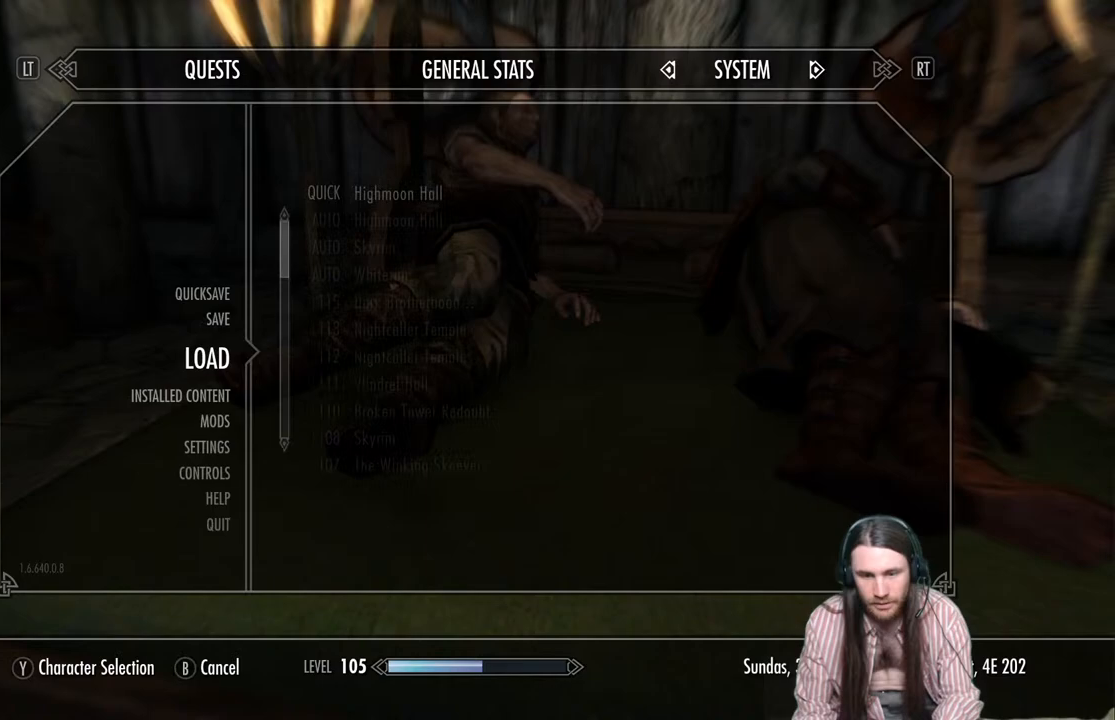
{"buttons": ["A"], "left_stick": "center", "right_stick": "center", "events": [[50, "A", "up"], [467, "A", "down"]]}
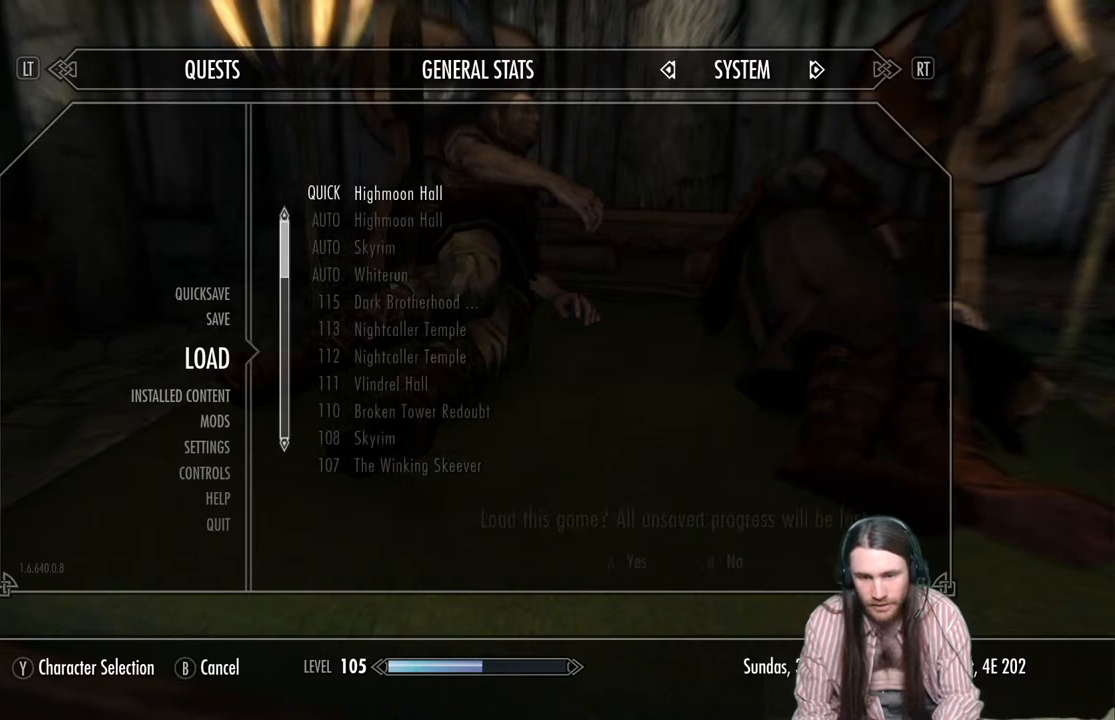
{"buttons": ["A"], "left_stick": "center", "right_stick": "center", "events": [[117, "A", "up"], [433, "A", "down"]]}
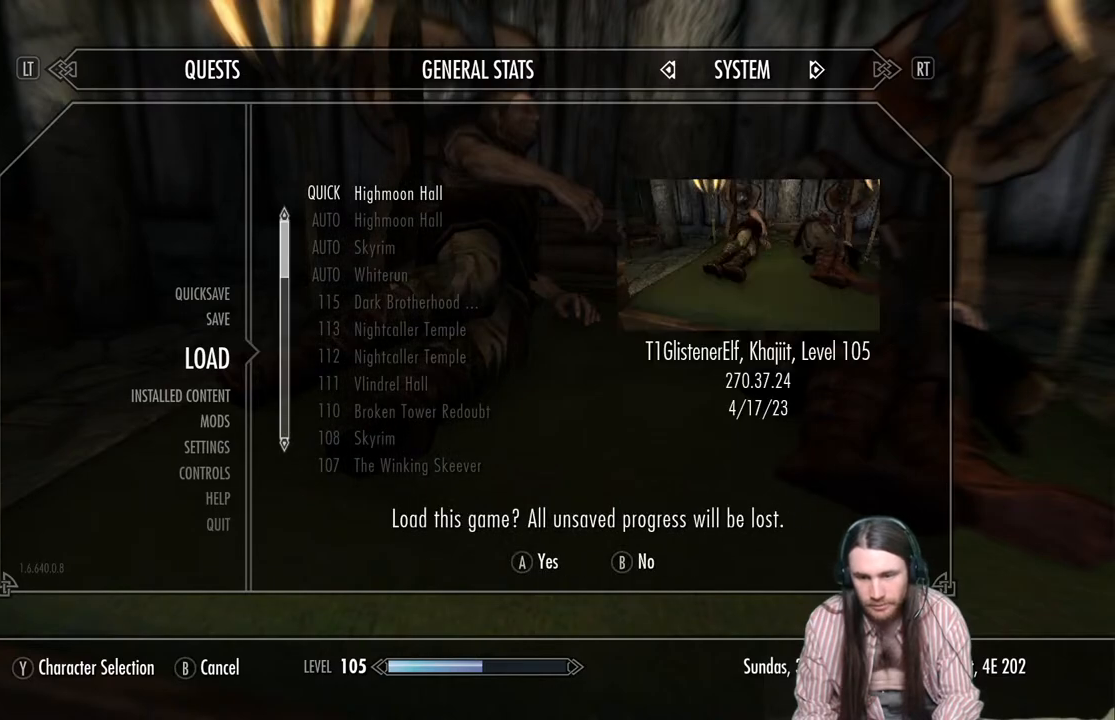
{"buttons": [], "left_stick": "center", "right_stick": "center", "events": [[67, "A", "up"]]}
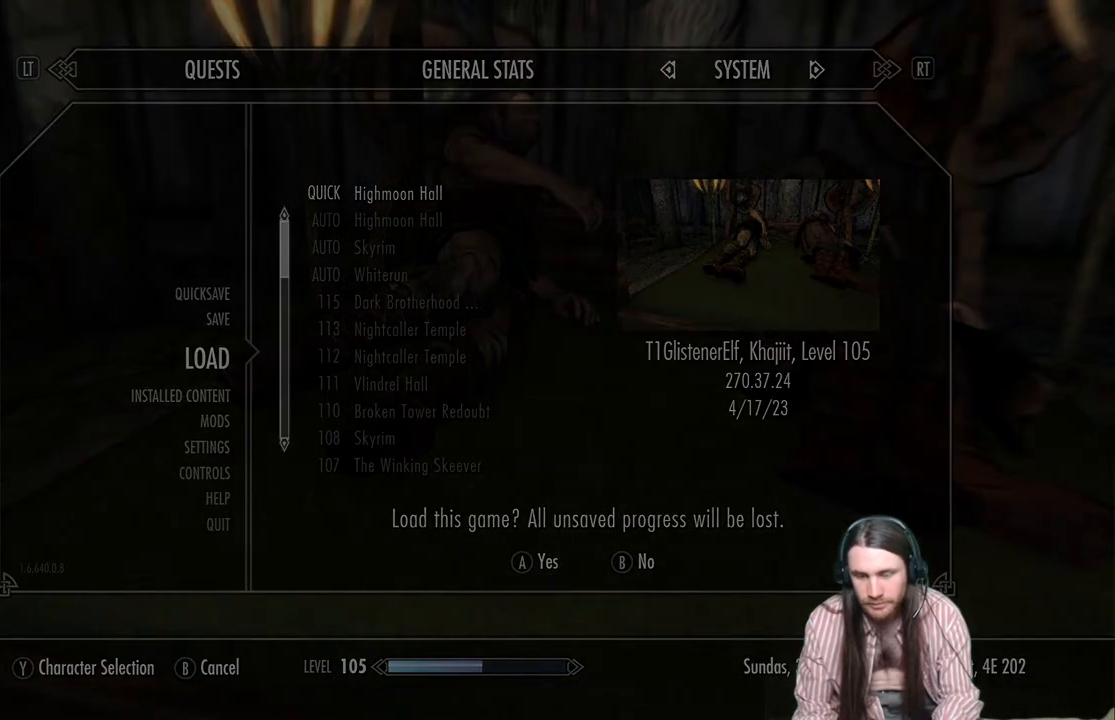
{"buttons": [], "left_stick": "center", "right_stick": "center", "events": []}
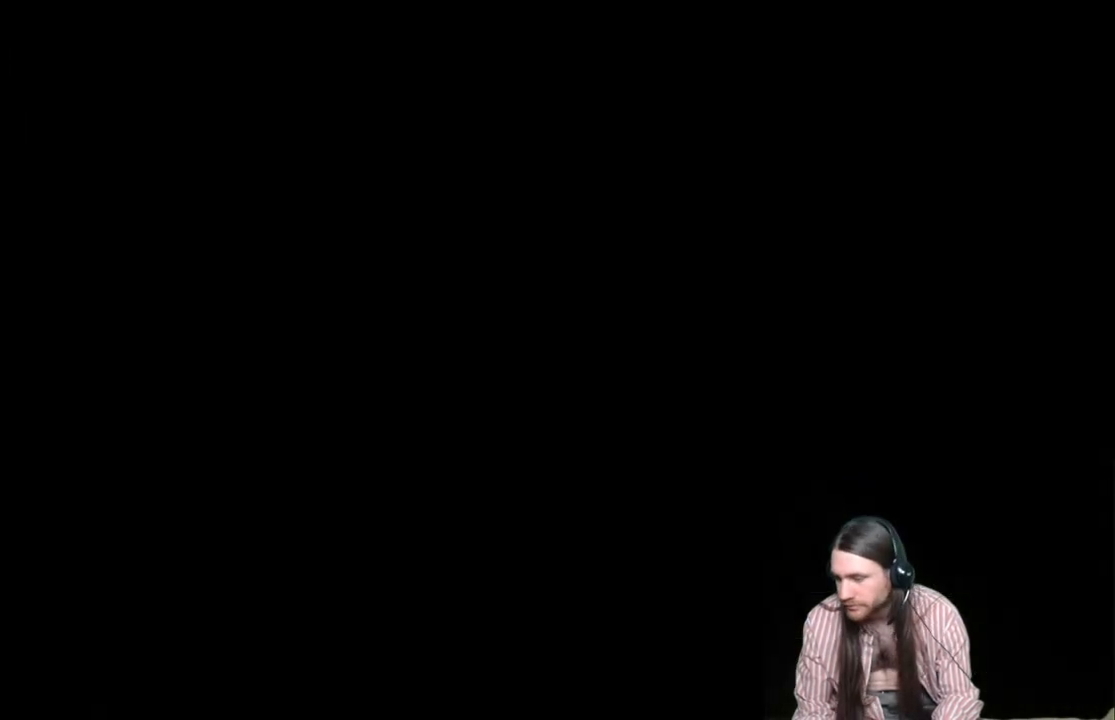
{"buttons": [], "left_stick": "center", "right_stick": "center", "events": []}
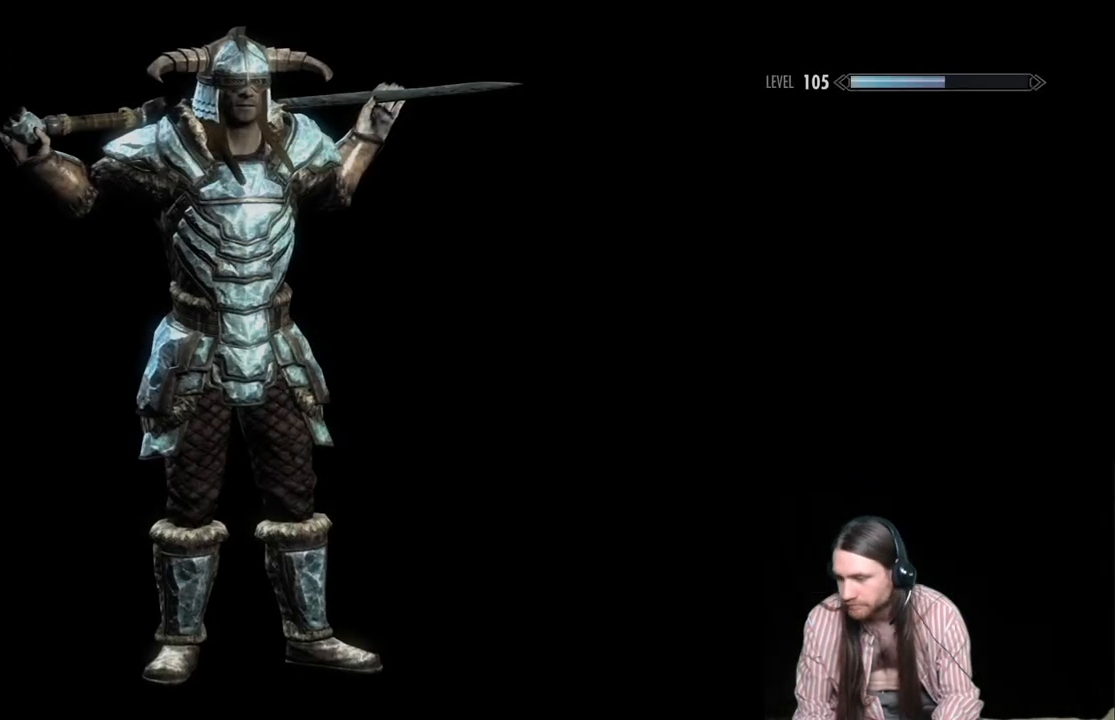
{"buttons": [], "left_stick": "center", "right_stick": "center", "events": []}
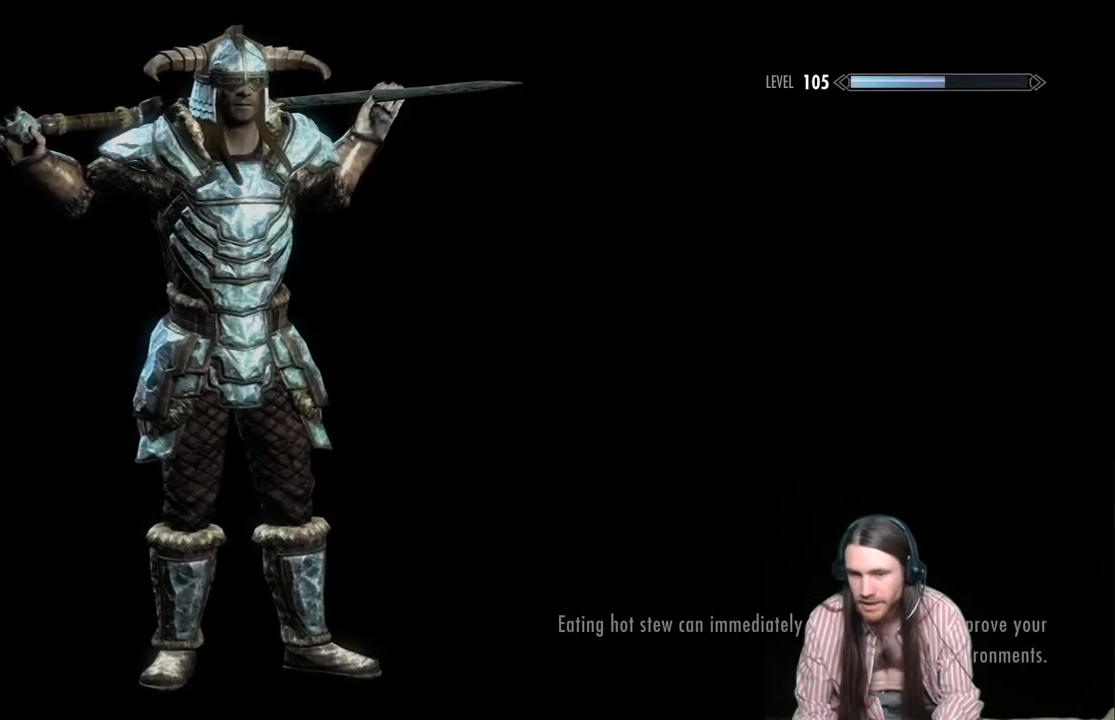
{"buttons": [], "left_stick": "center", "right_stick": "center", "events": []}
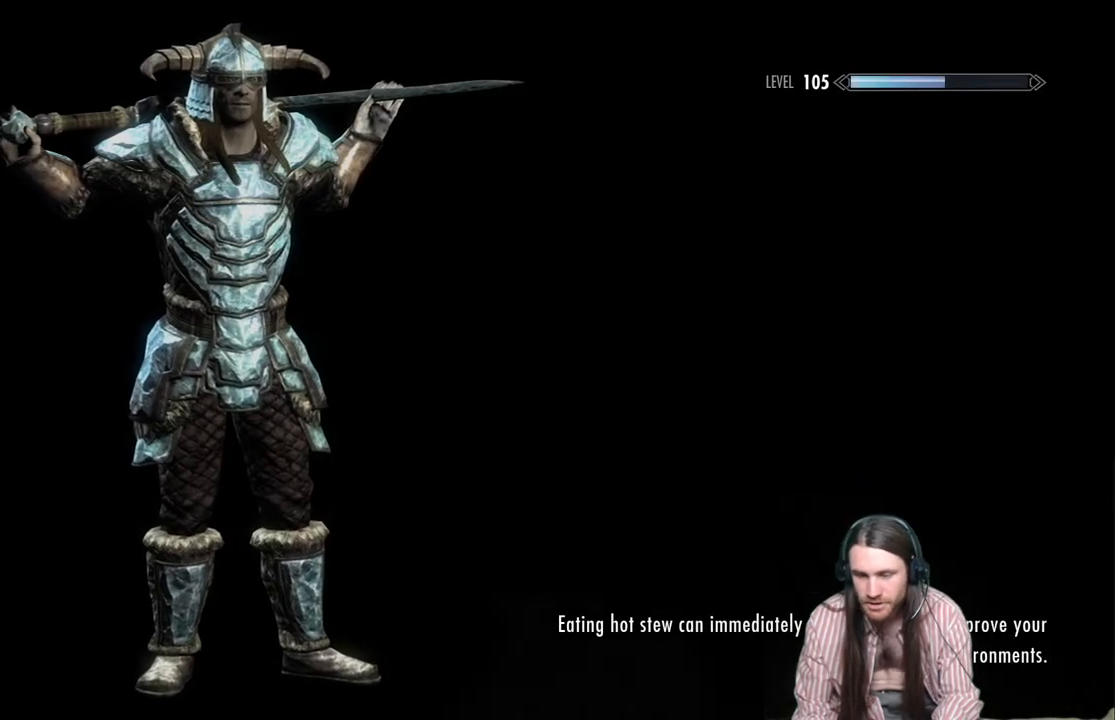
{"buttons": [], "left_stick": "center", "right_stick": "center", "events": []}
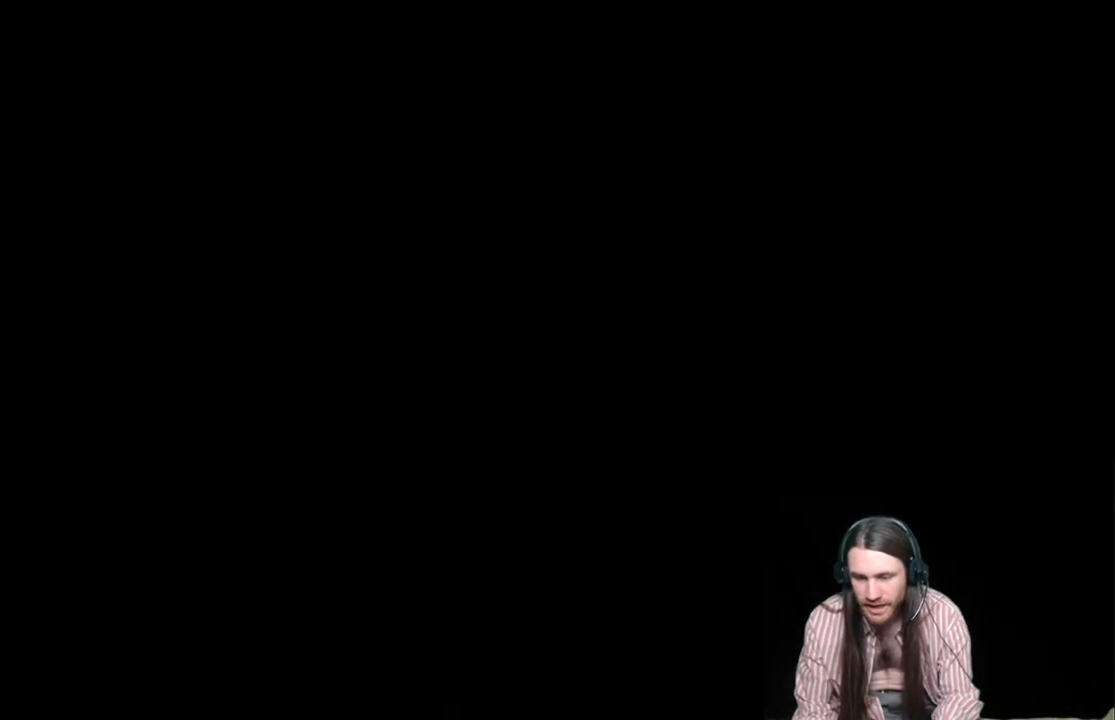
{"buttons": [], "left_stick": "center", "right_stick": "center", "events": []}
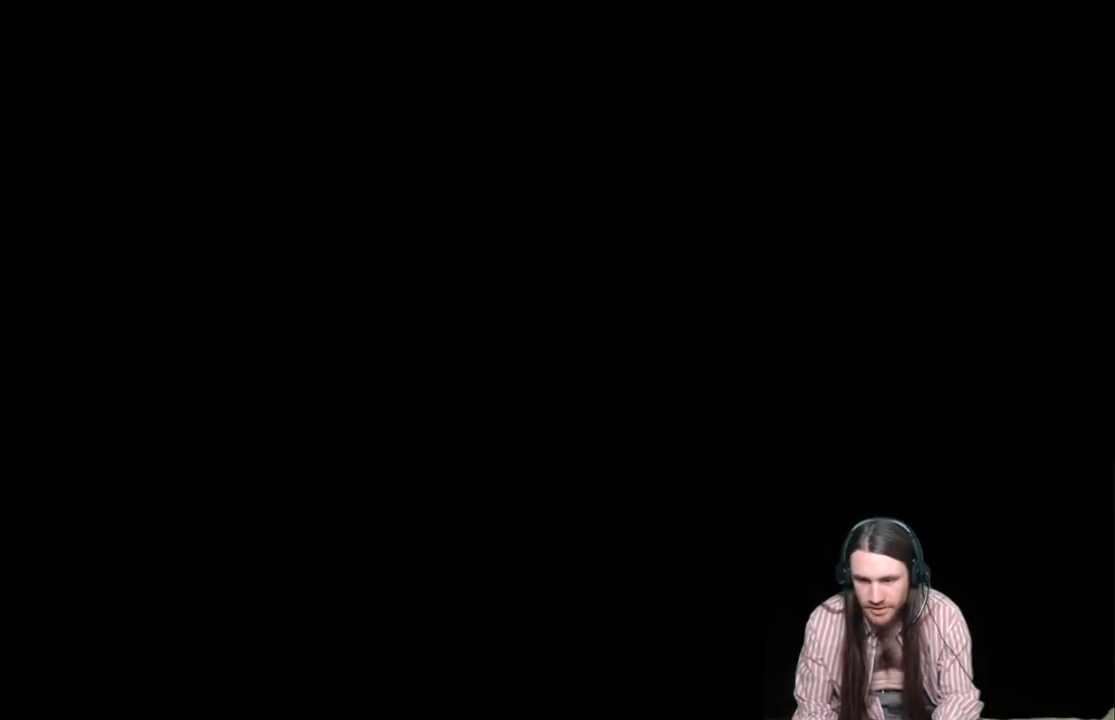
{"buttons": [], "left_stick": "center", "right_stick": "center", "events": []}
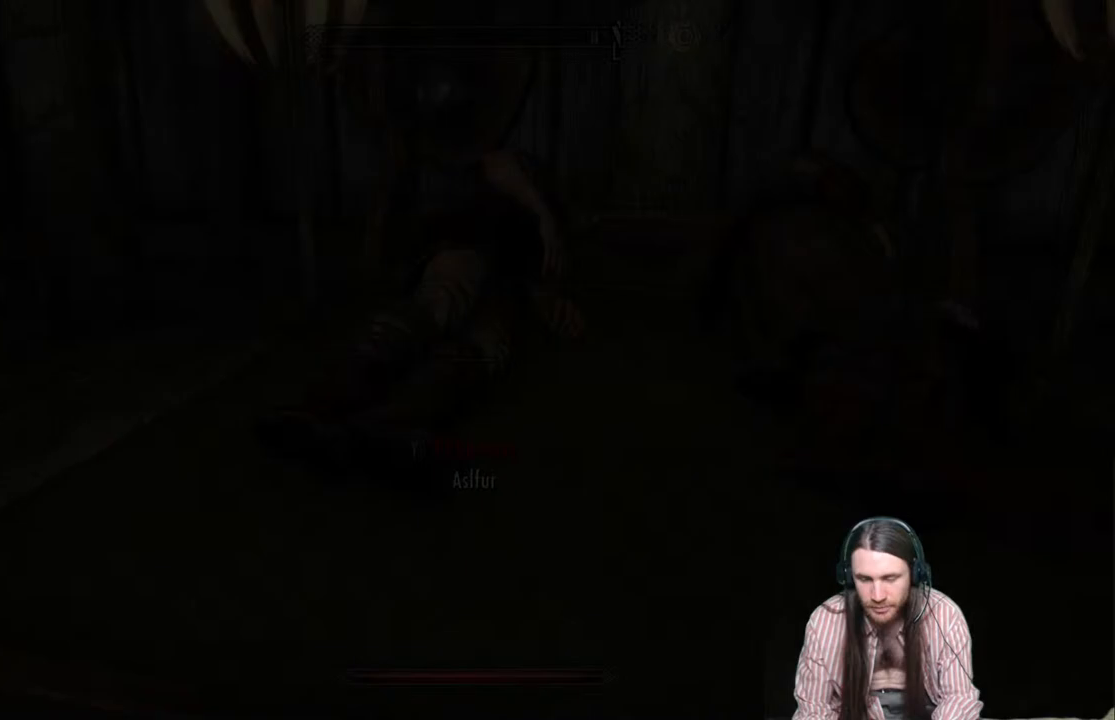
{"buttons": [], "left_stick": "center", "right_stick": "center", "events": []}
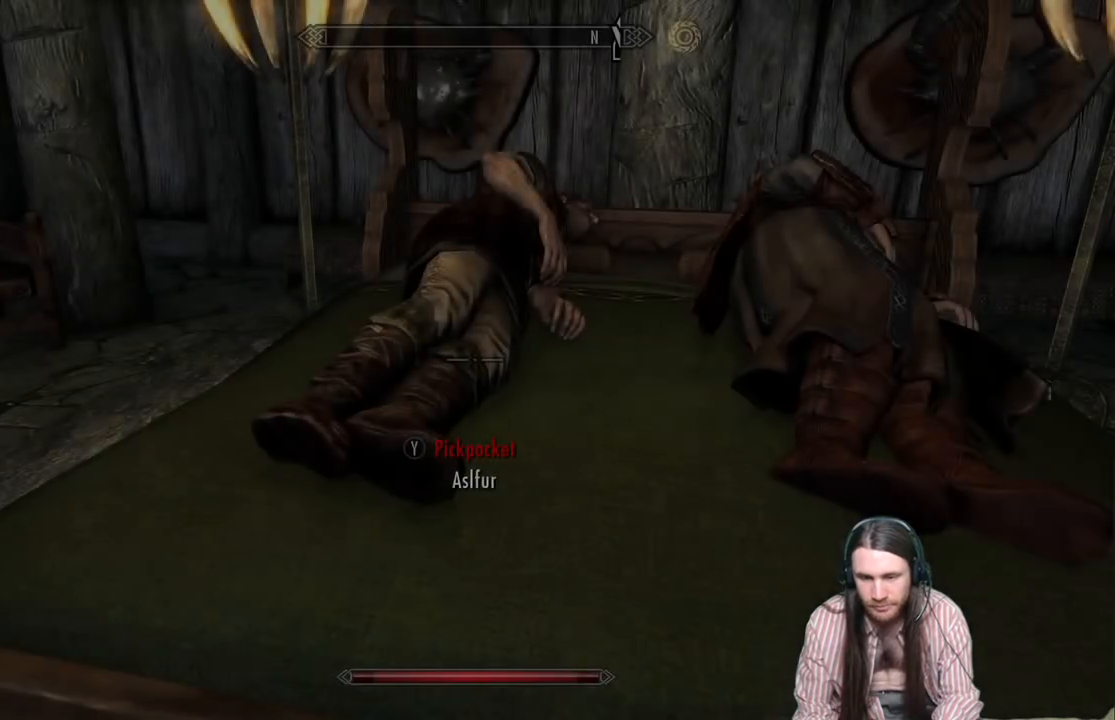
{"buttons": [], "left_stick": "center", "right_stick": "center", "events": []}
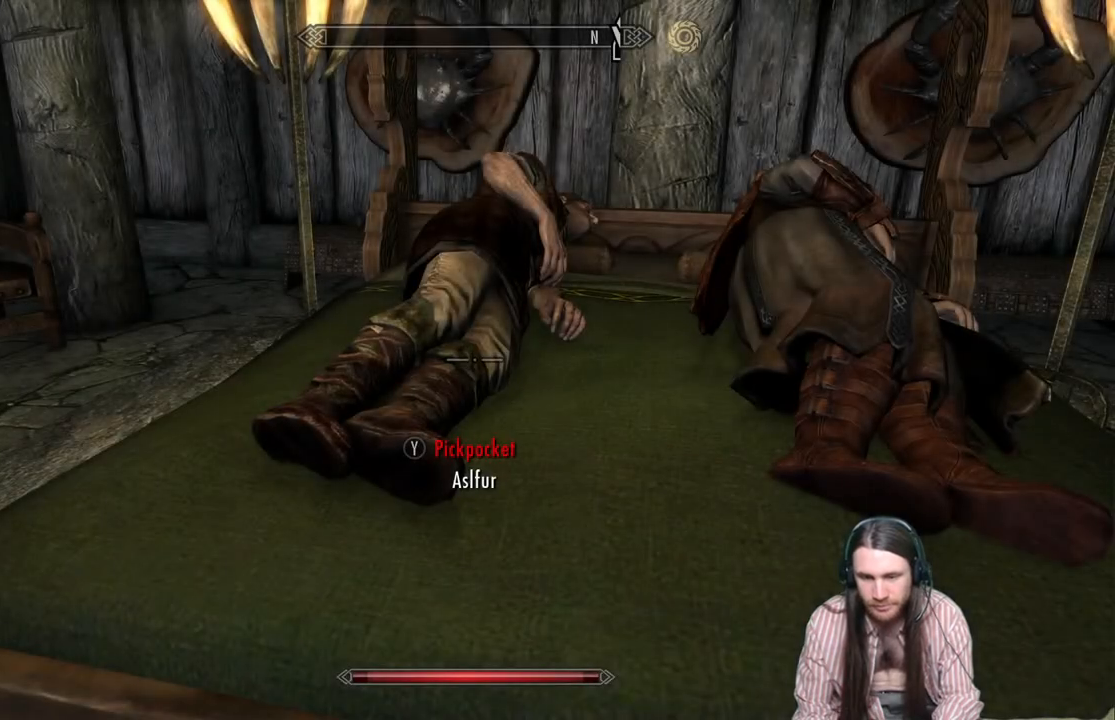
{"buttons": [], "left_stick": "center", "right_stick": "center", "events": [[83, "Y", "down"], [167, "Y", "up"]]}
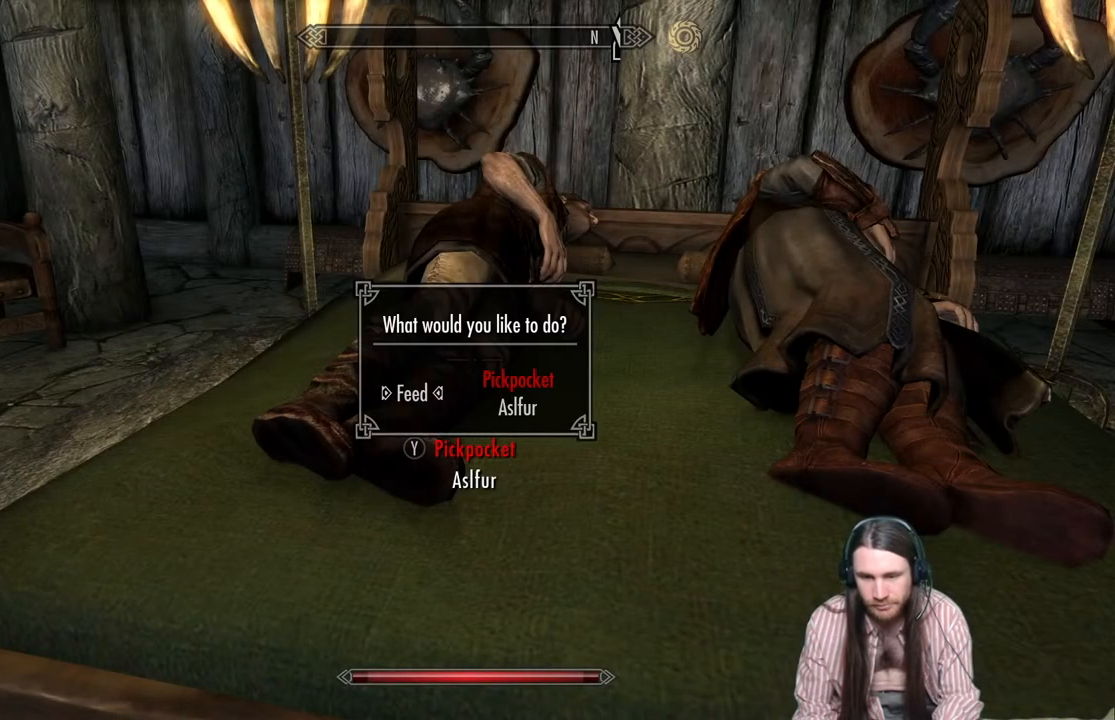
{"buttons": ["DPAD_RIGHT"], "left_stick": "center", "right_stick": "center", "events": [[67, "DPAD_DOWN", "down"], [167, "DPAD_DOWN", "up"], [383, "DPAD_RIGHT", "down"]]}
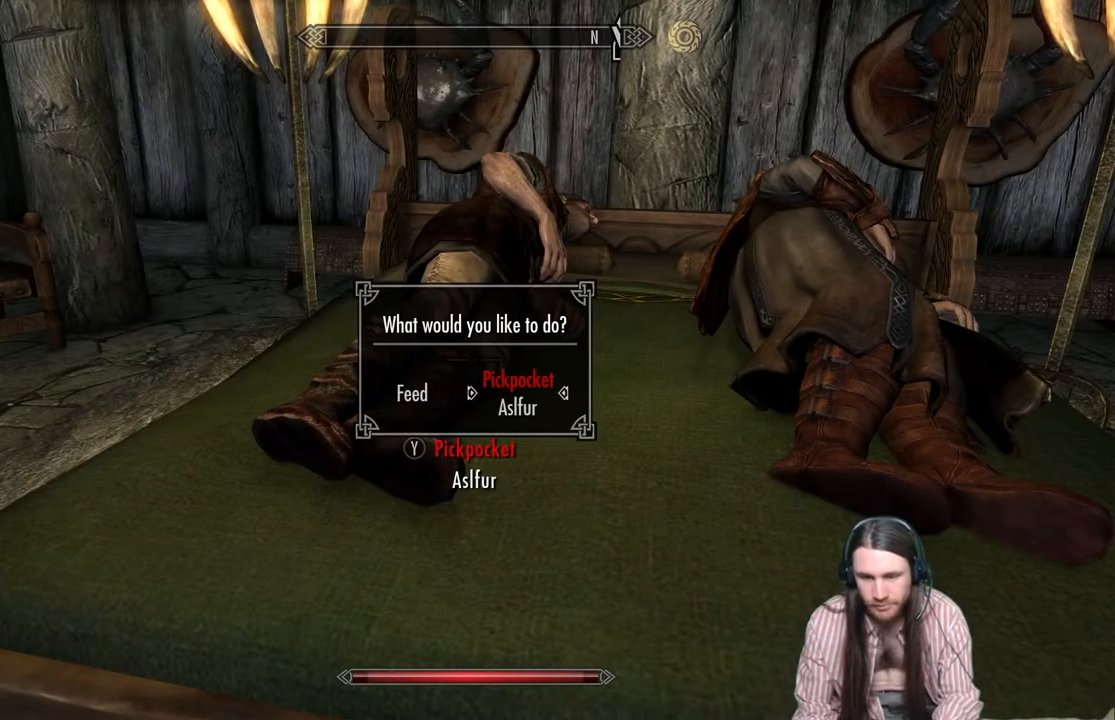
{"buttons": [], "left_stick": "center", "right_stick": "center", "events": [[33, "DPAD_RIGHT", "up"], [100, "A", "down"], [200, "A", "up"]]}
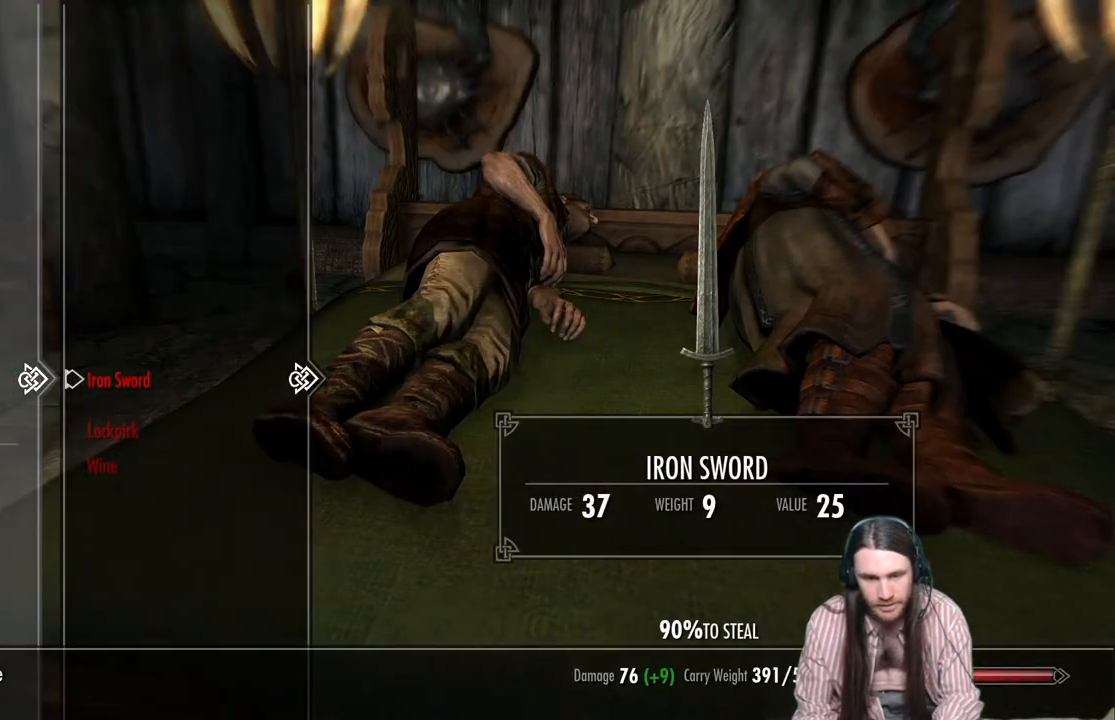
{"buttons": [], "left_stick": "center", "right_stick": "center", "events": [[67, "DPAD_DOWN", "down"], [133, "DPAD_DOWN", "up"], [217, "DPAD_DOWN", "down"], [367, "DPAD_DOWN", "up"]]}
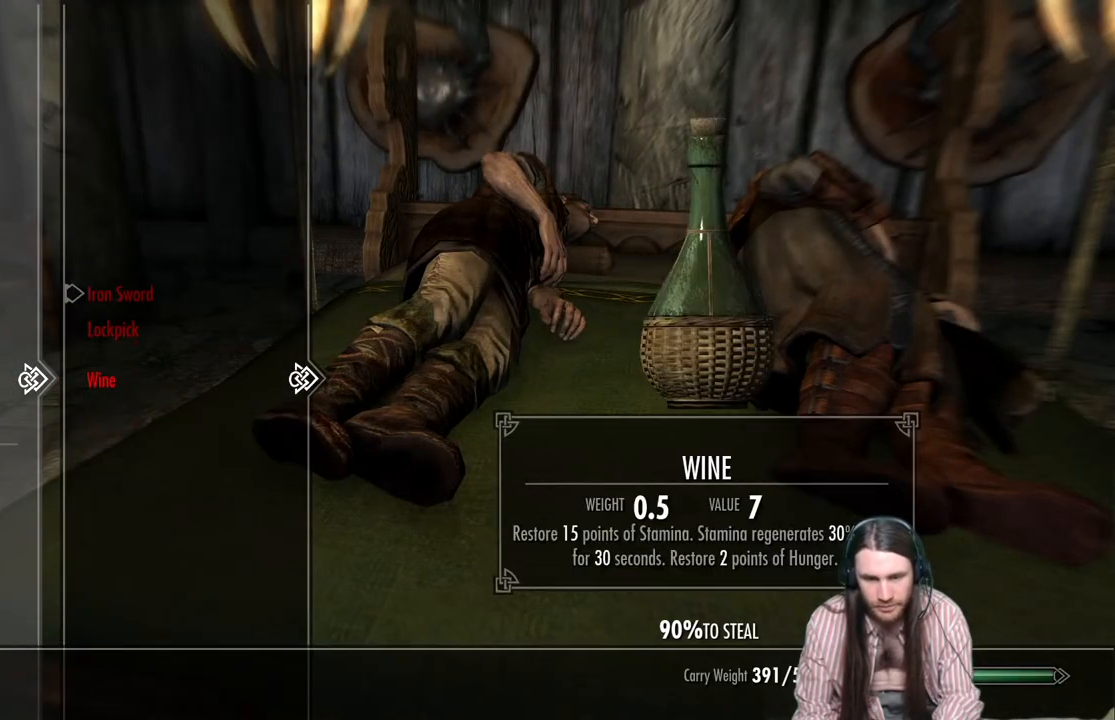
{"buttons": [], "left_stick": "center", "right_stick": "center", "events": []}
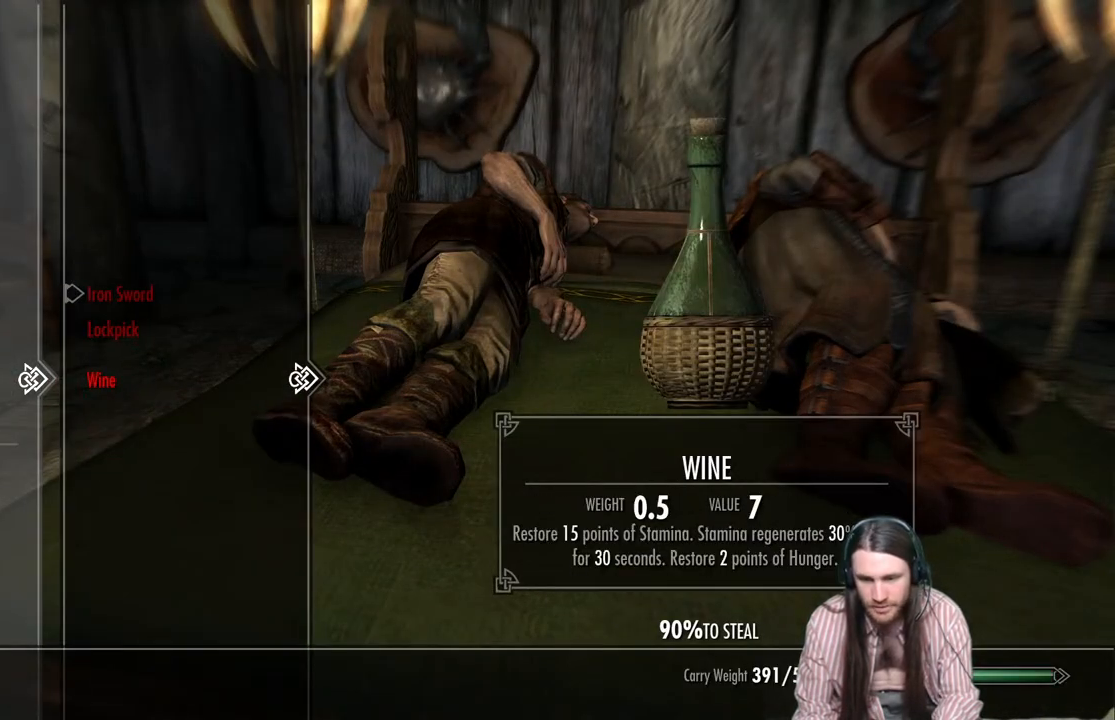
{"buttons": ["B"], "left_stick": "center", "right_stick": "center", "events": [[17, "A", "down"], [150, "A", "up"], [500, "B", "down"]]}
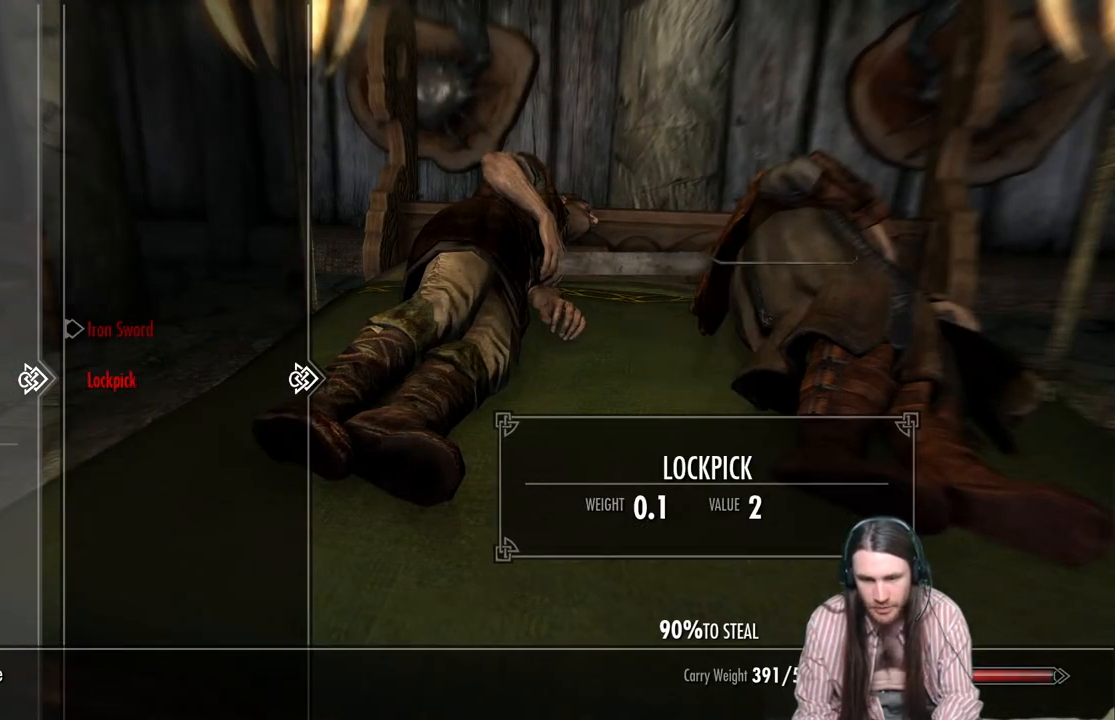
{"buttons": [], "left_stick": "center", "right_stick": "center", "events": [[83, "B", "up"], [367, "START", "down"], [467, "START", "up"]]}
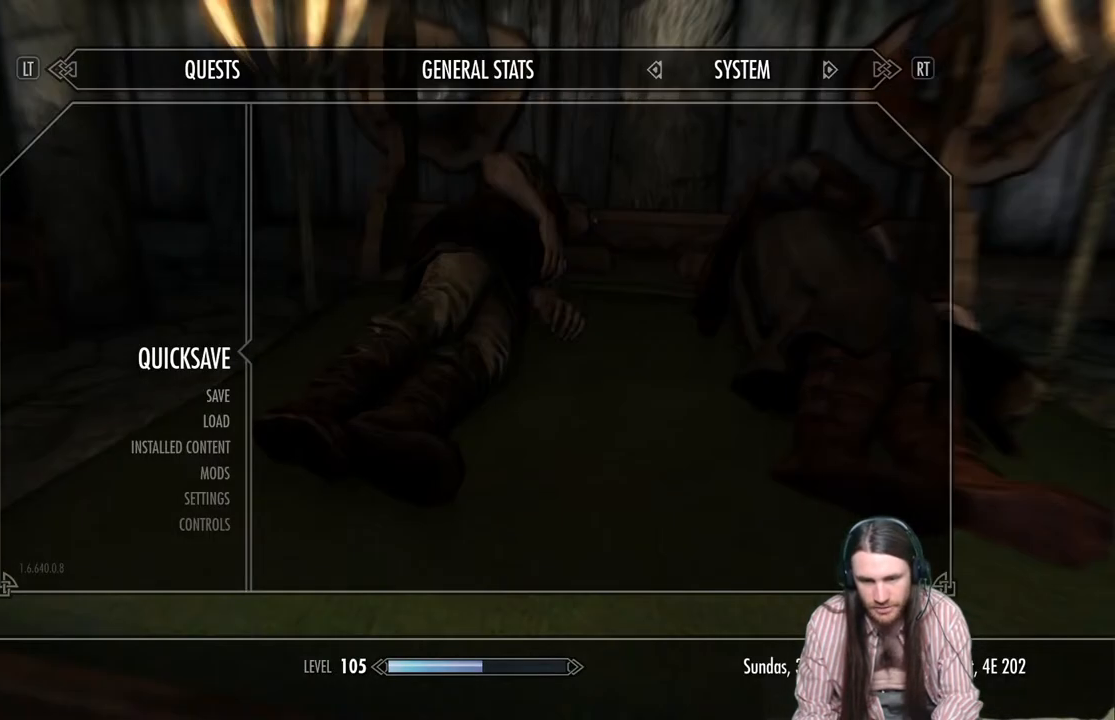
{"buttons": [], "left_stick": "center", "right_stick": "center", "events": [[217, "A", "down"], [300, "A", "up"]]}
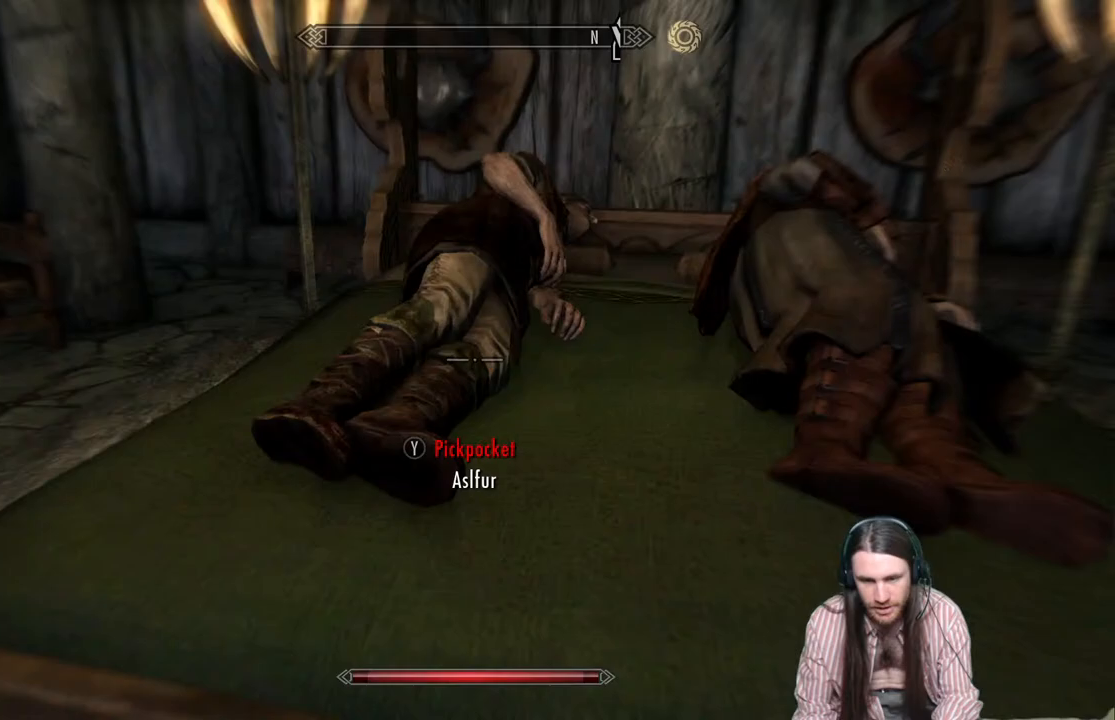
{"buttons": [], "left_stick": "center", "right_stick": "left", "events": [[67, "right_stick", "left"]]}
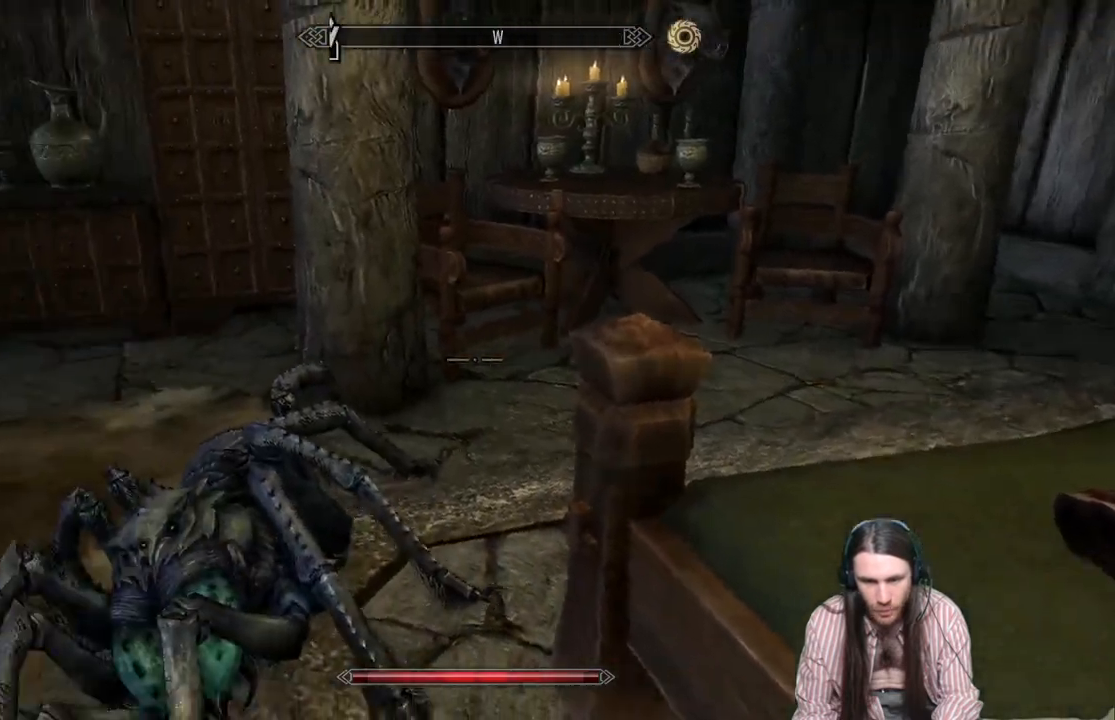
{"buttons": [], "left_stick": "center", "right_stick": "left", "events": [[167, "right_stick", "center"], [283, "right_stick", "left"]]}
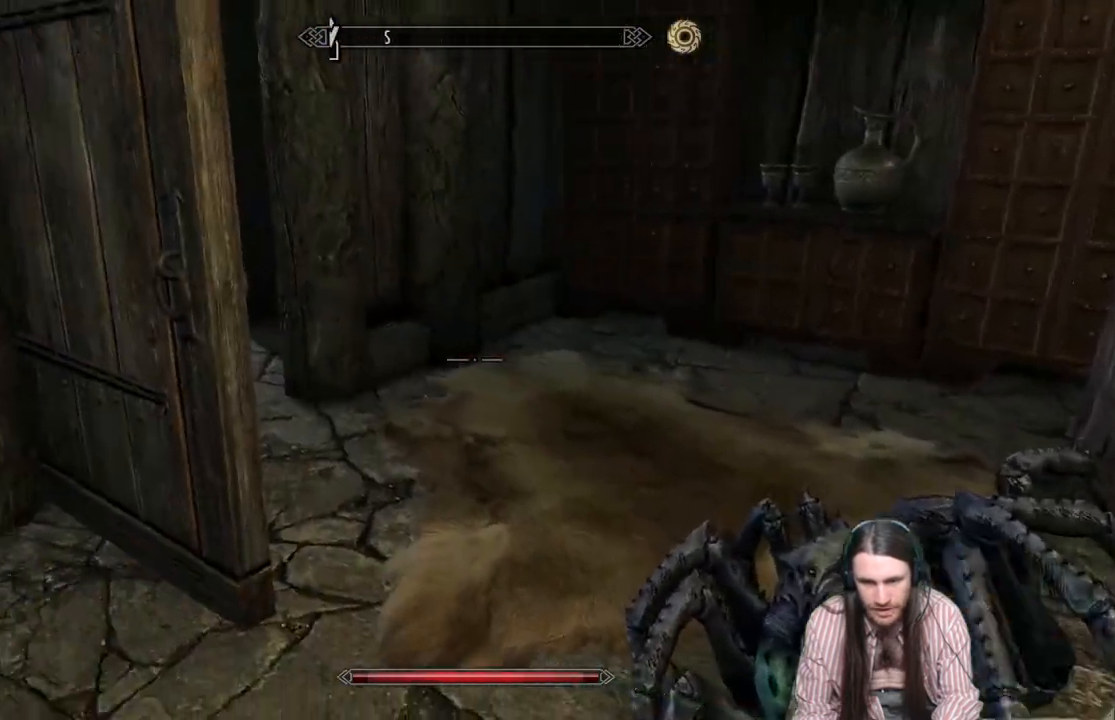
{"buttons": [], "left_stick": "up-right", "right_stick": "left", "events": [[17, "right_stick", "center"], [133, "left_stick", "up"], [167, "A", "down"], [250, "A", "up"], [433, "left_stick", "up-right"], [467, "right_stick", "left"]]}
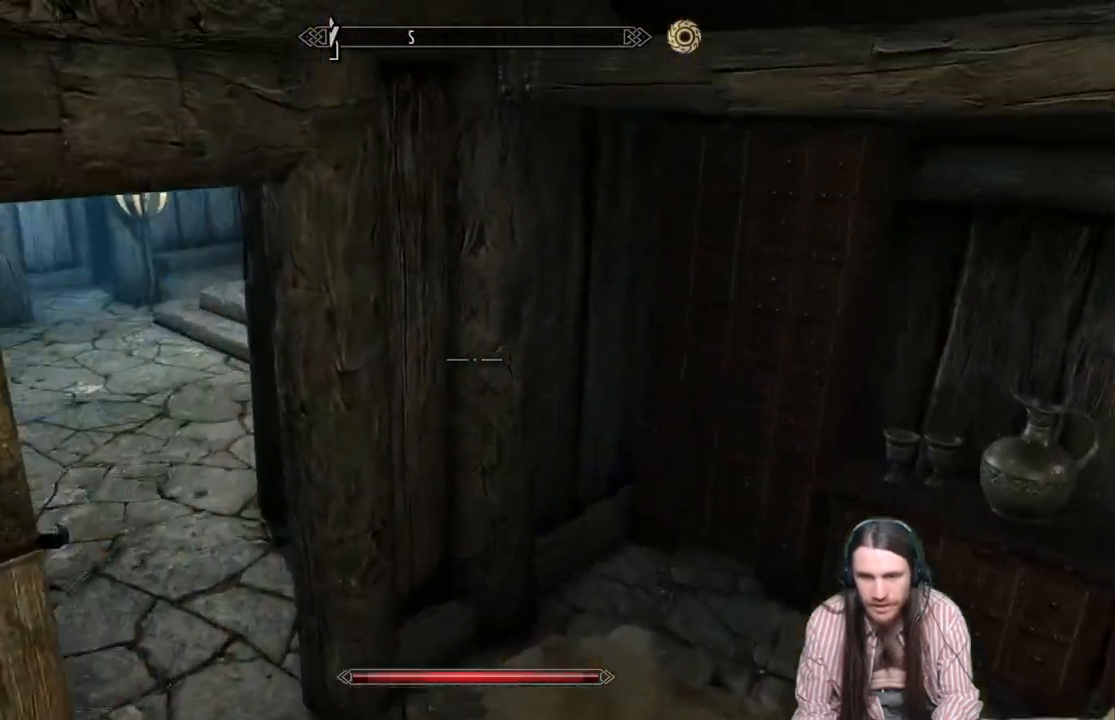
{"buttons": [], "left_stick": "up", "right_stick": "left", "events": [[433, "left_stick", "up"]]}
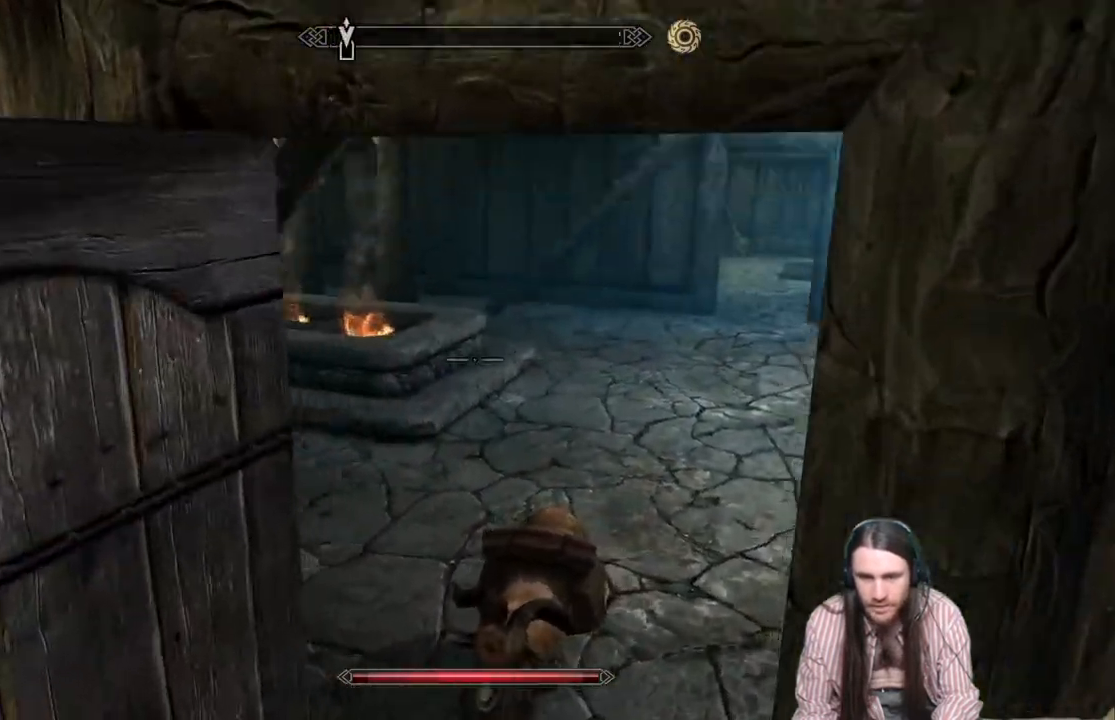
{"buttons": [], "left_stick": "up", "right_stick": "center", "events": [[167, "right_stick", "center"]]}
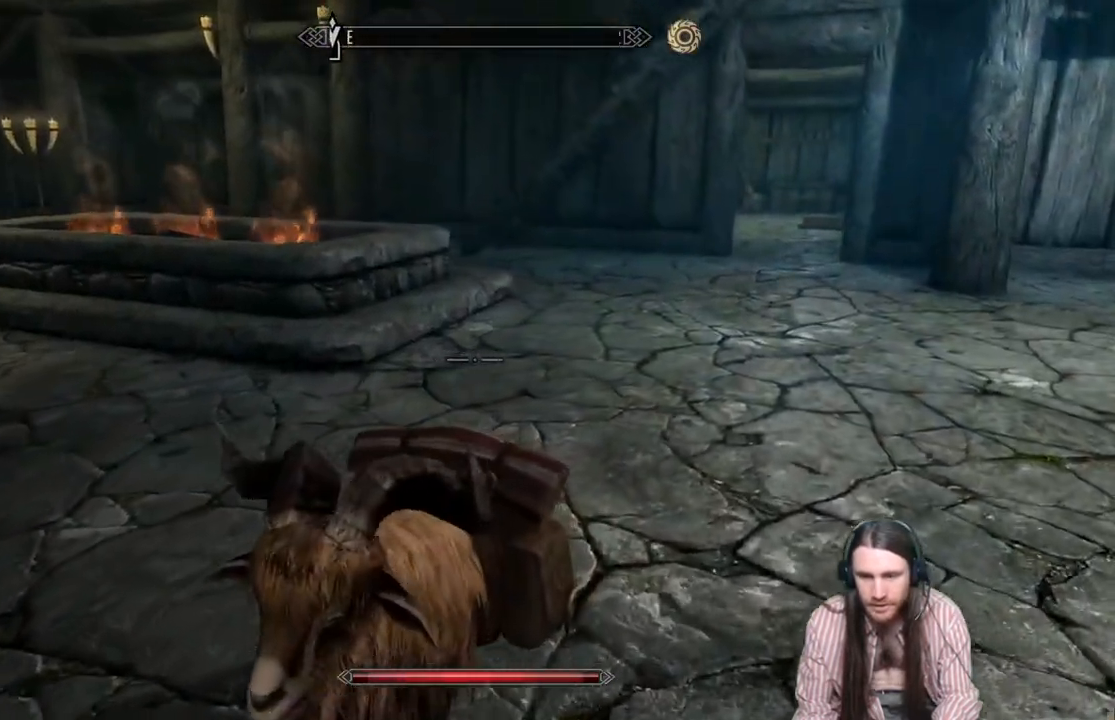
{"buttons": [], "left_stick": "up", "right_stick": "center", "events": [[133, "right_stick", "up-right"], [467, "right_stick", "center"]]}
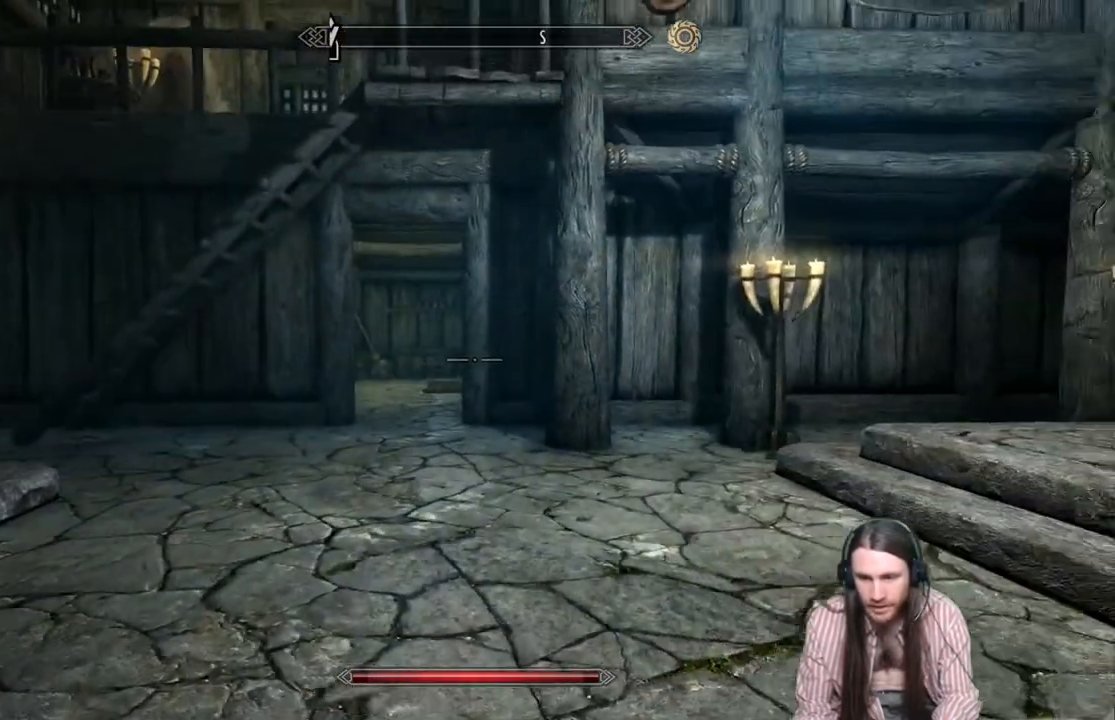
{"buttons": [], "left_stick": "up-left", "right_stick": "right", "events": [[100, "right_stick", "right"], [167, "left_stick", "up-left"]]}
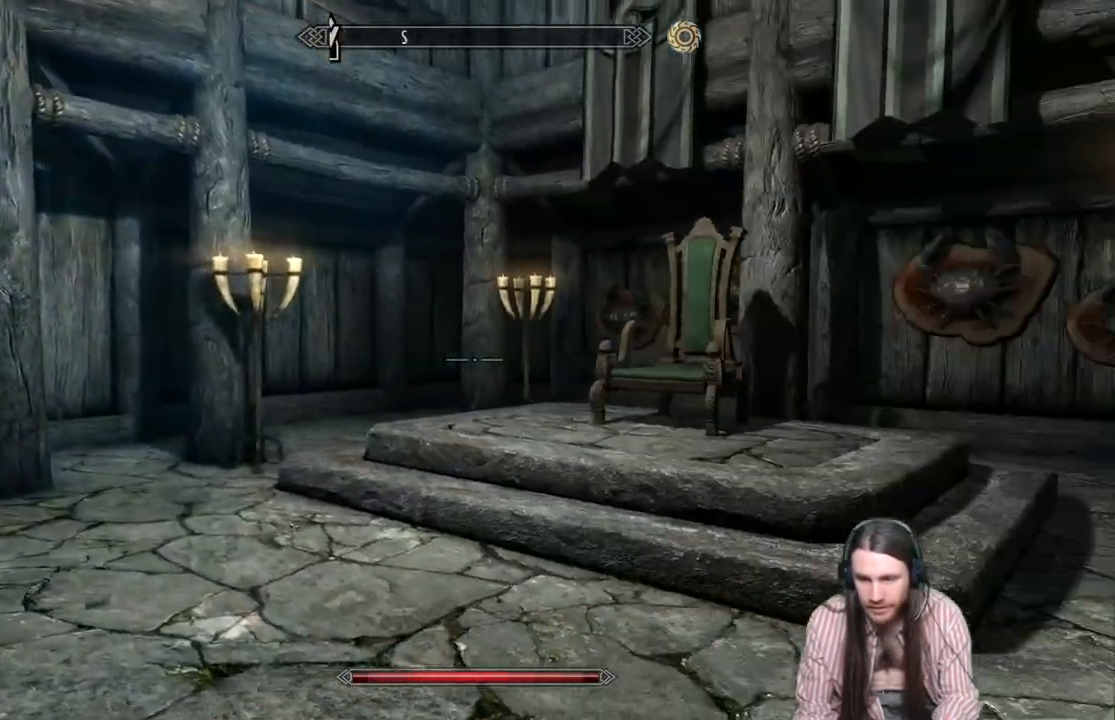
{"buttons": [], "left_stick": "up-left", "right_stick": "left", "events": [[33, "right_stick", "center"], [433, "right_stick", "left"]]}
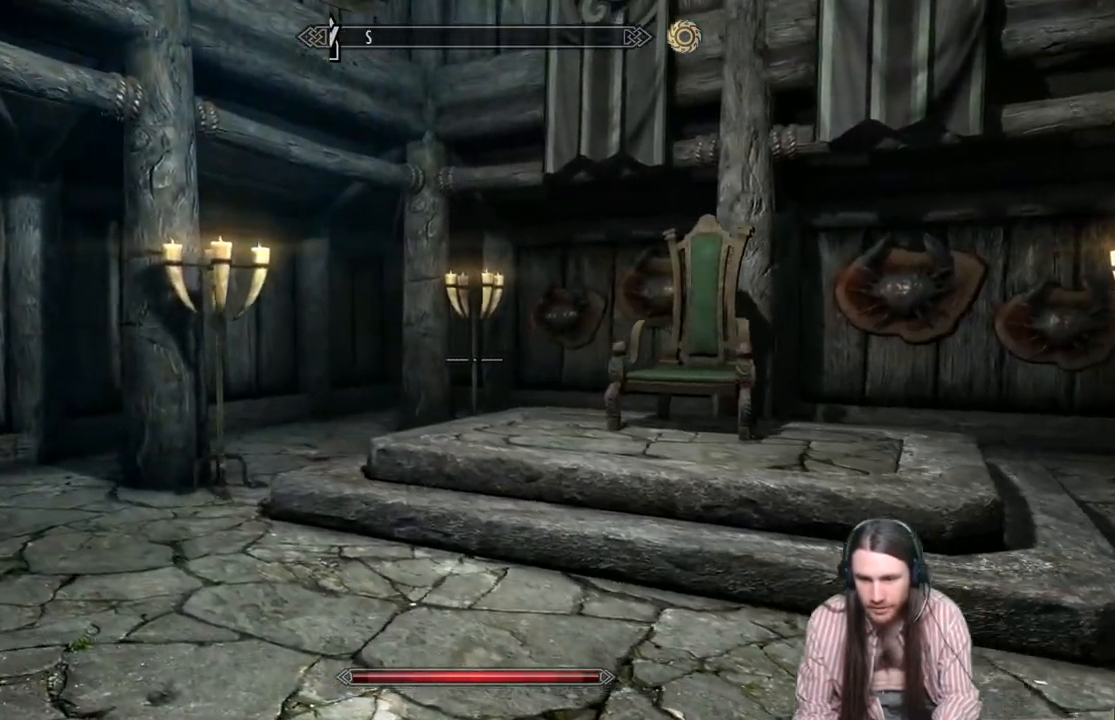
{"buttons": [], "left_stick": "up", "right_stick": "center", "events": [[183, "left_stick", "up"], [383, "right_stick", "center"]]}